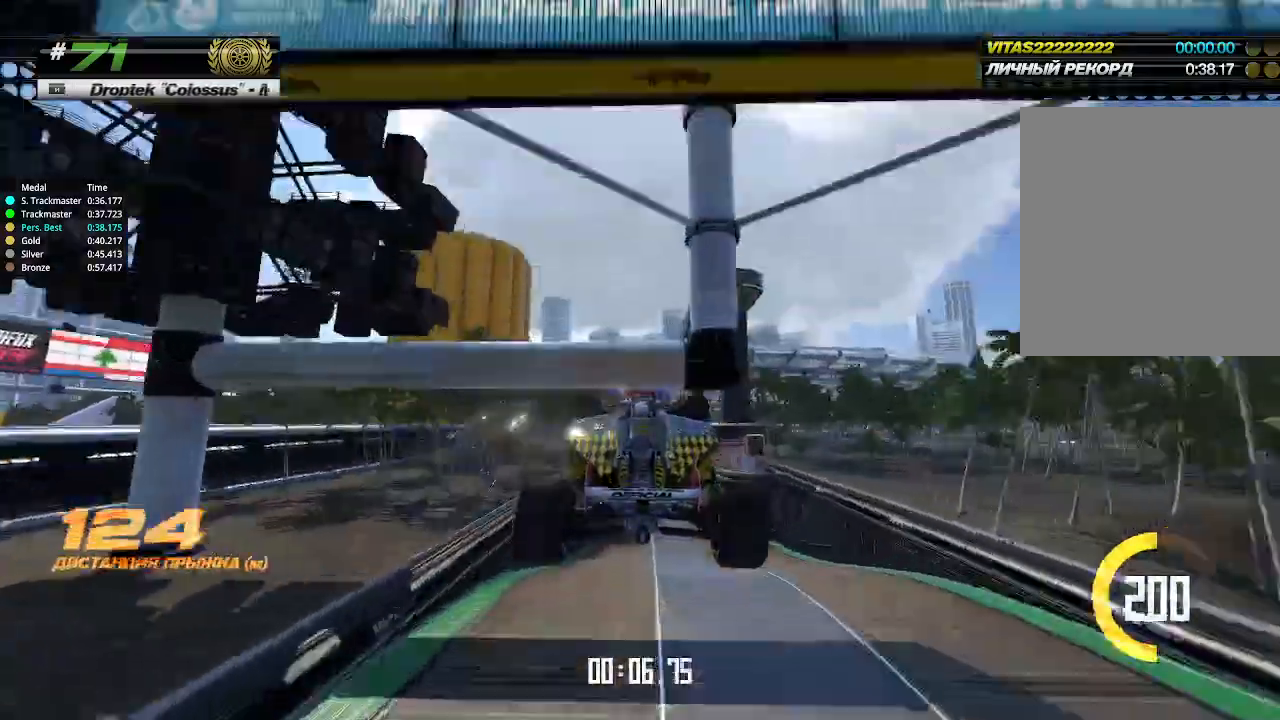
Gameplay with keyboard; each line is a JSON object with the keys held at the frame after it. "events" lists presses ("down") and releases ("up") of "down", "left", "right" and "up" between this image and that frame as [ms after this image, input, new state], when the widget could be followed in between. No other keys are recorded. Mouse input is not recorded.
{"keys": ["up"], "events": []}
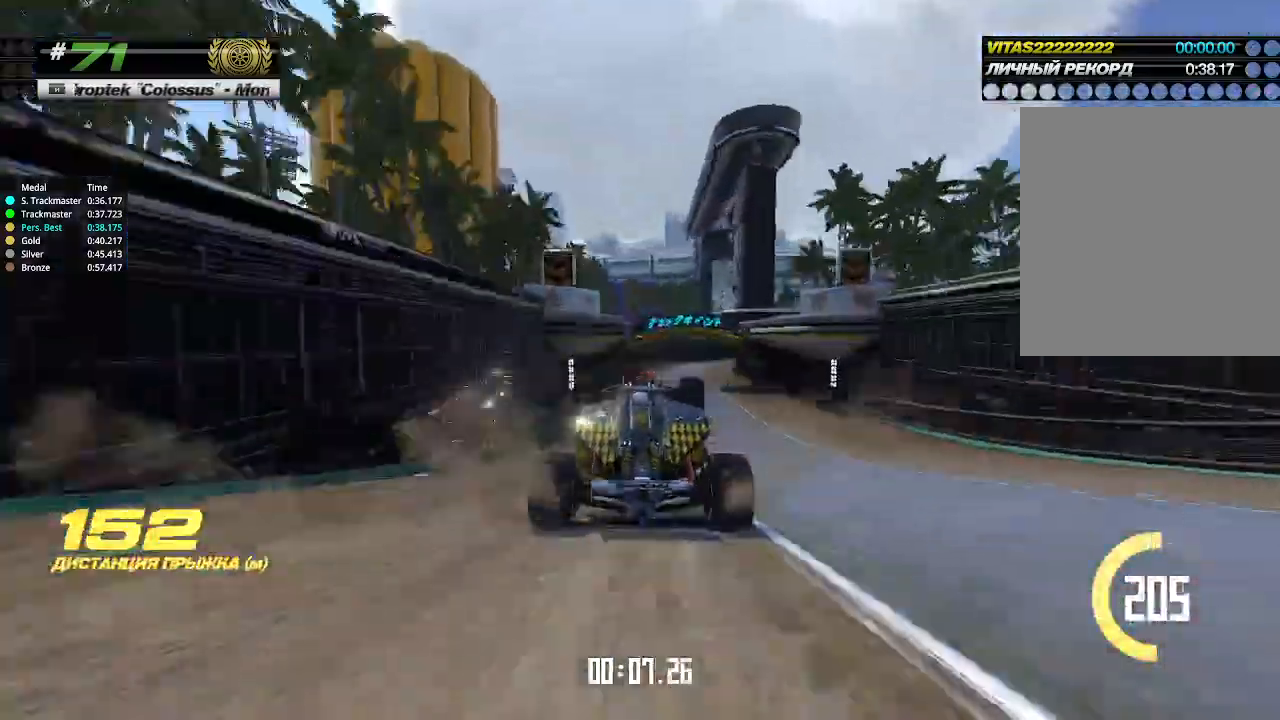
{"keys": ["right", "up"], "events": [[400, "right", "down"]]}
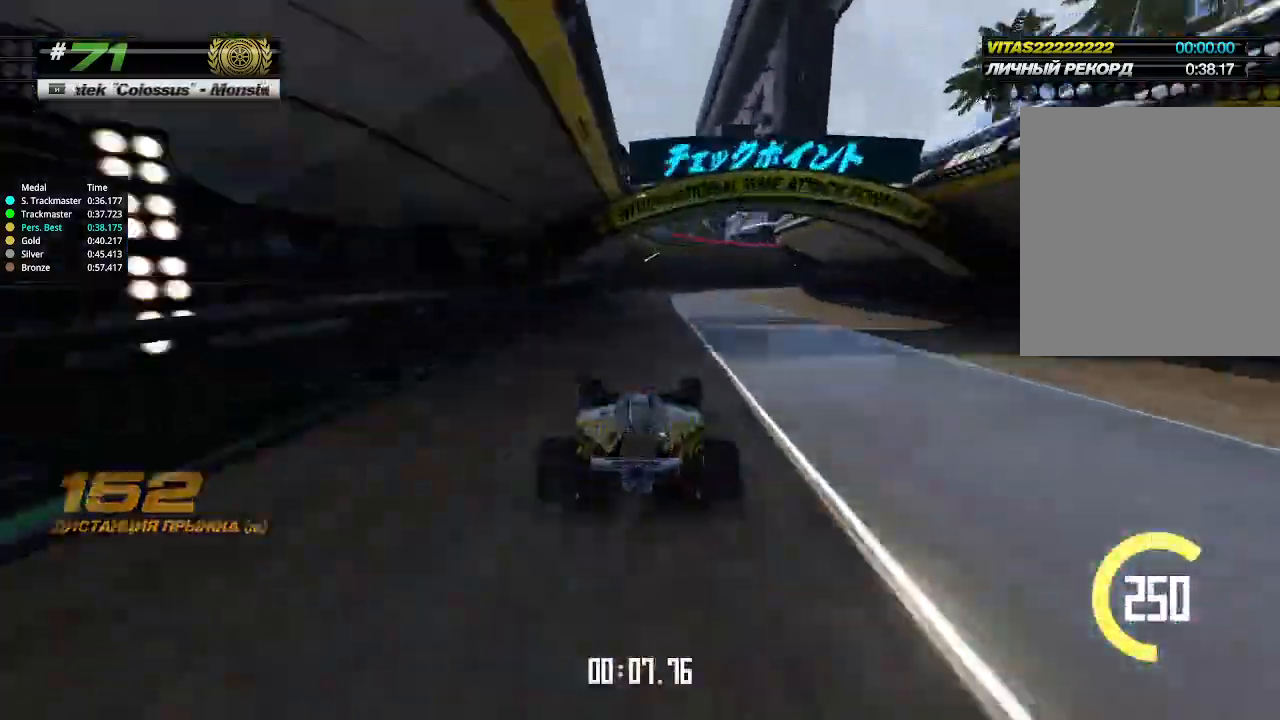
{"keys": ["right", "up"], "events": []}
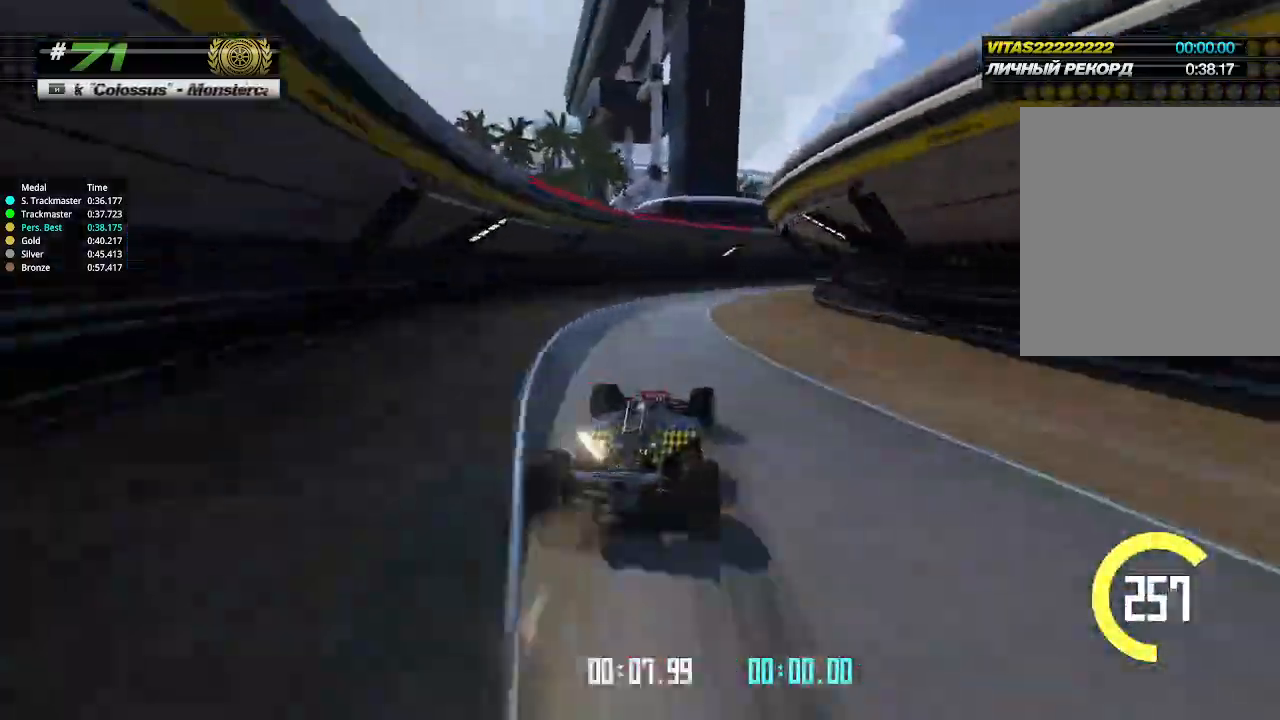
{"keys": ["right", "up"], "events": []}
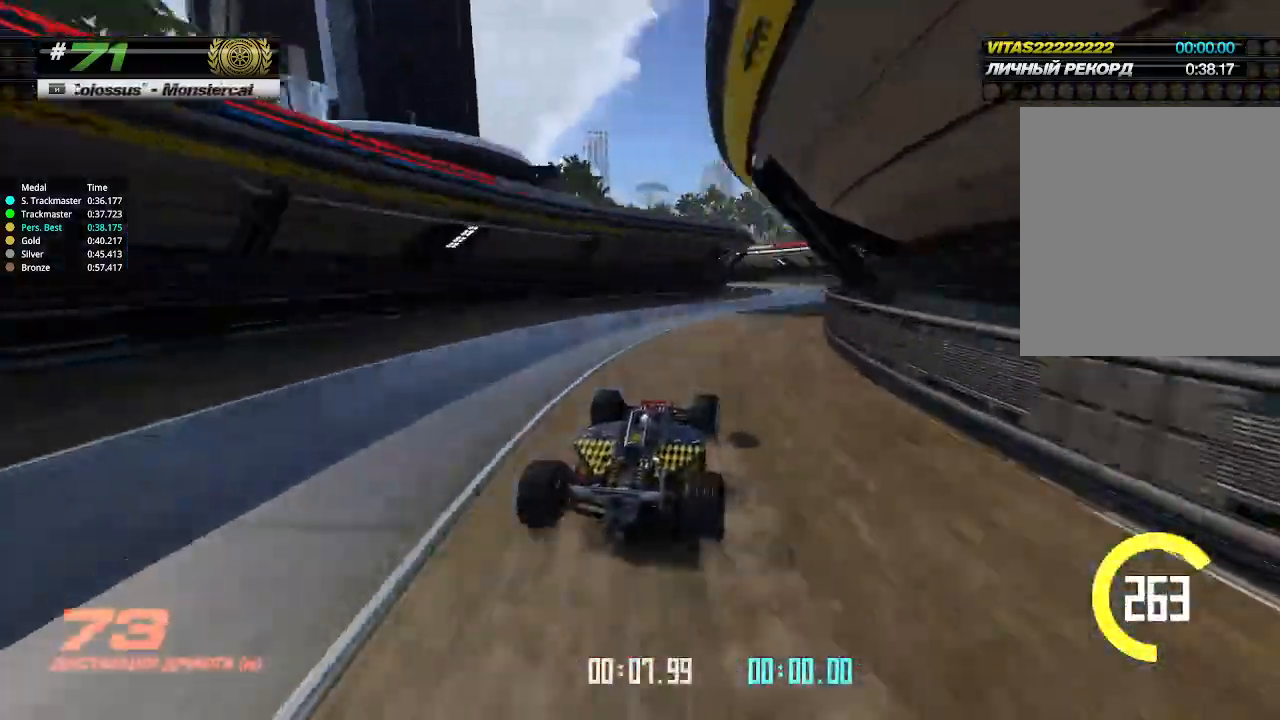
{"keys": ["left"], "events": [[300, "right", "up"], [333, "left", "down"], [366, "up", "up"]]}
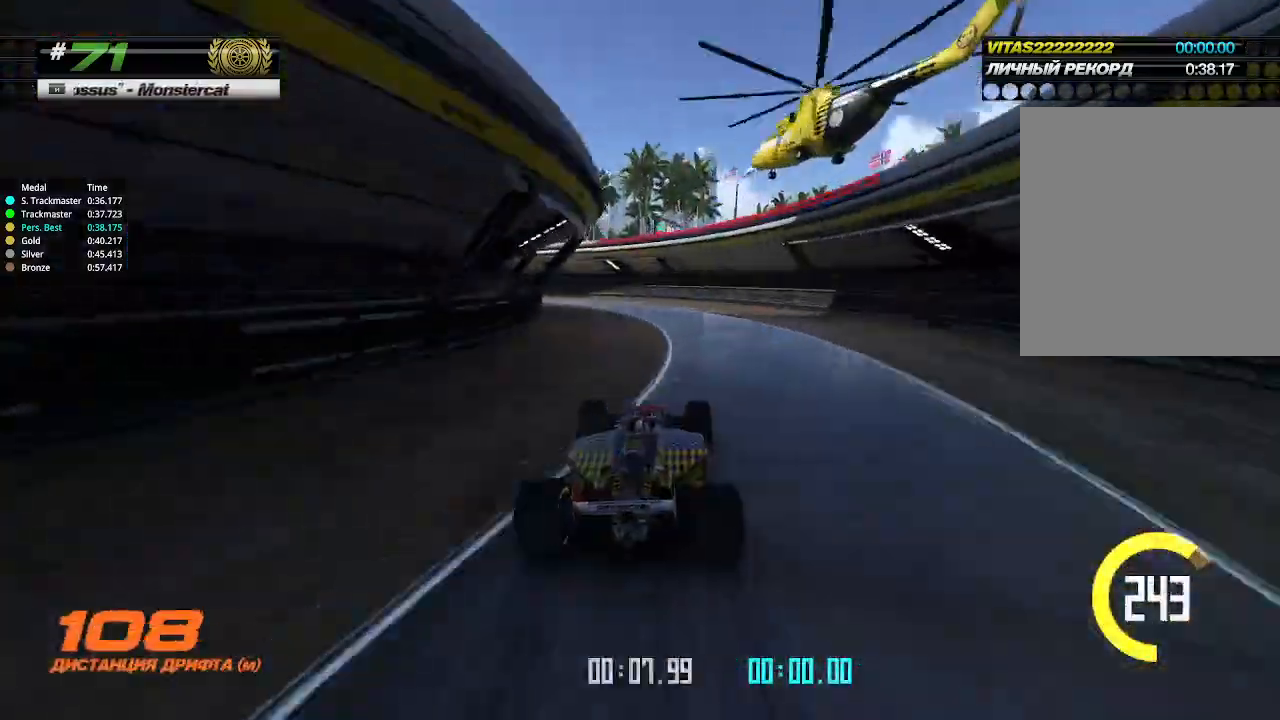
{"keys": ["left"], "events": []}
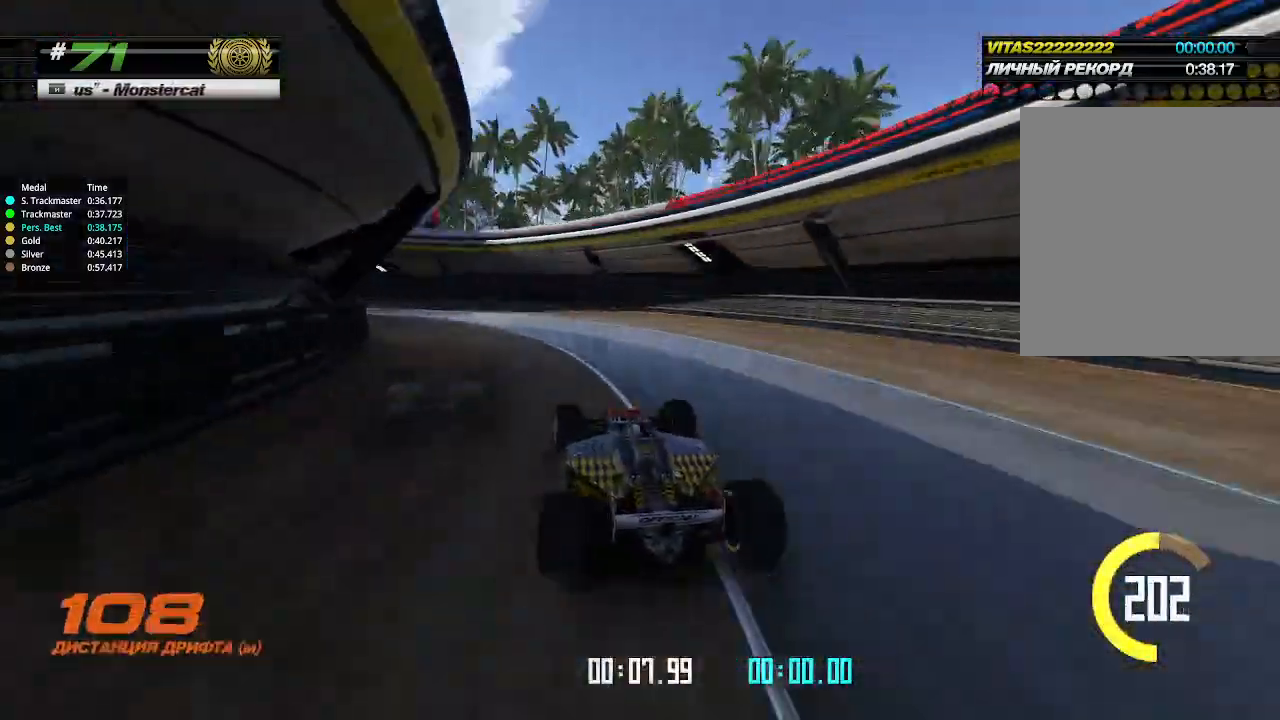
{"keys": ["left", "up"], "events": [[166, "up", "down"]]}
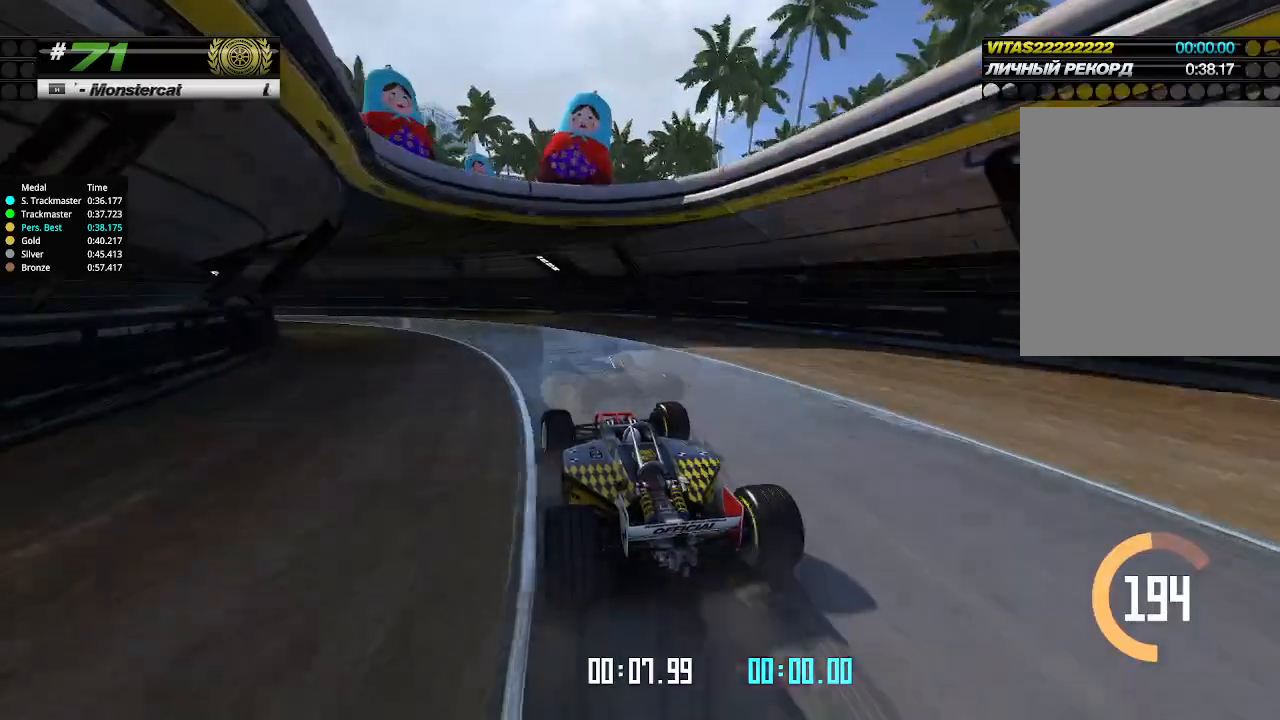
{"keys": ["left", "up"], "events": []}
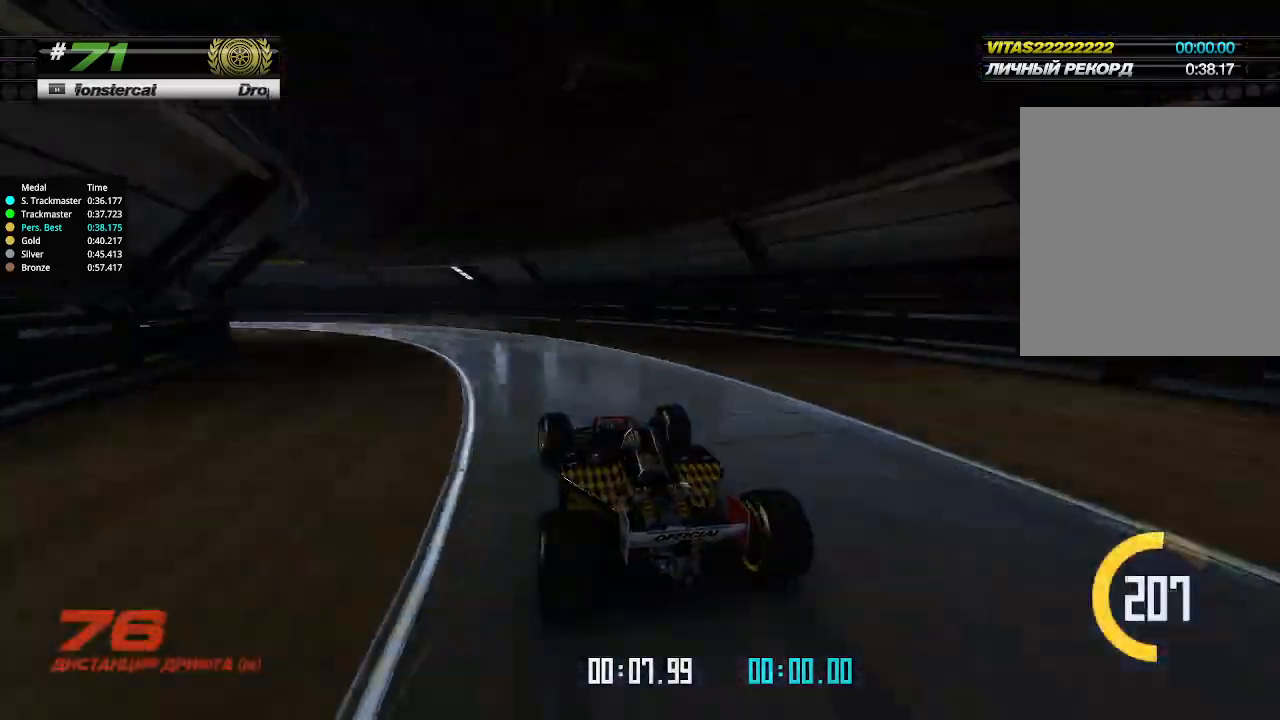
{"keys": ["left", "up"], "events": []}
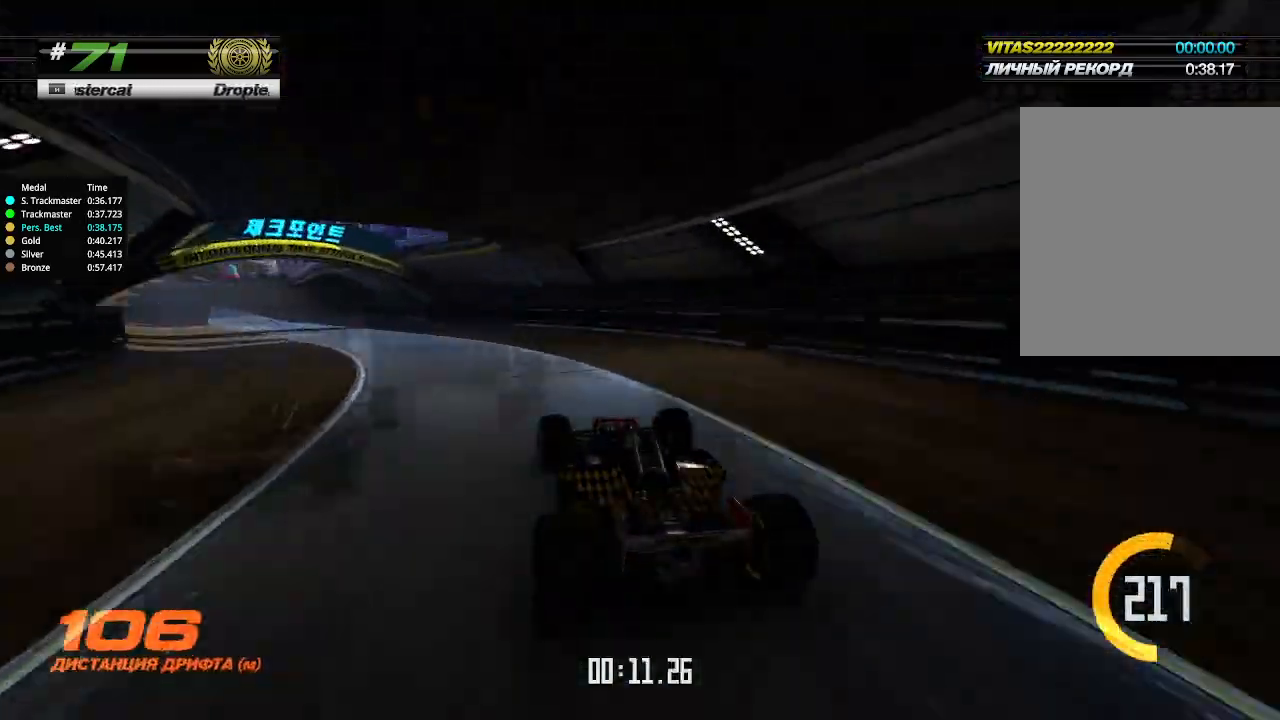
{"keys": ["left", "up"], "events": []}
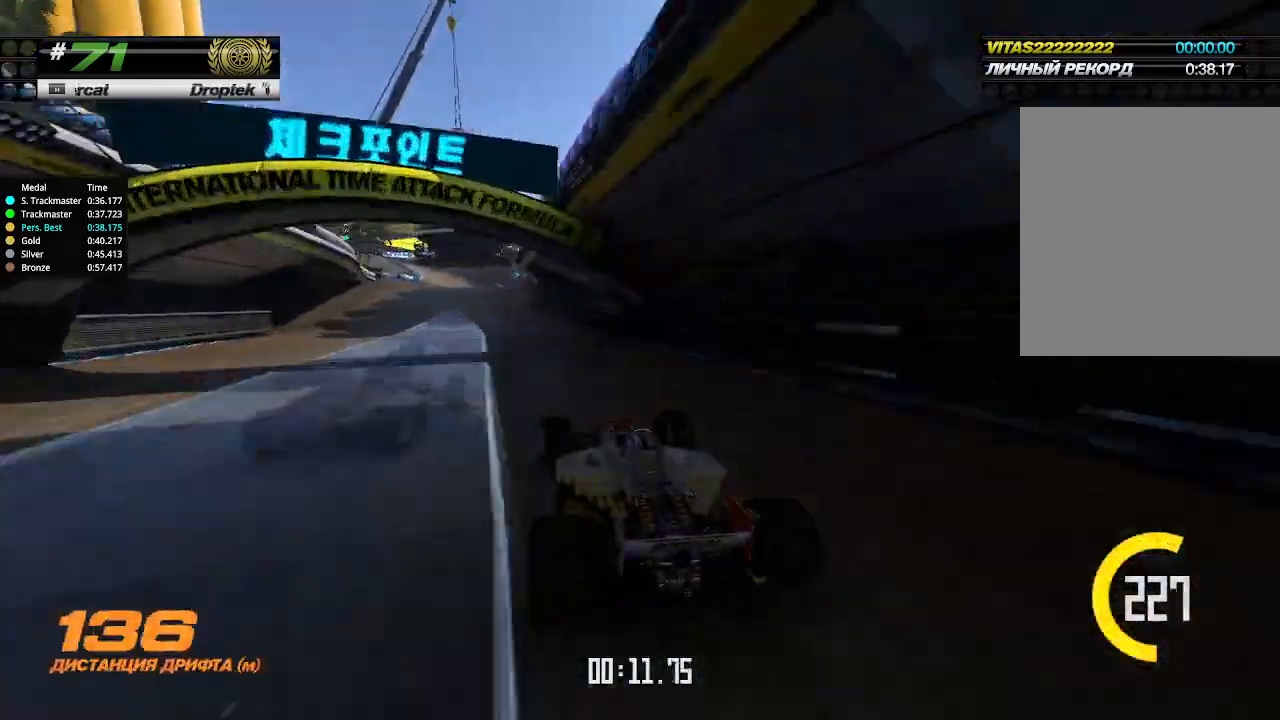
{"keys": ["up"], "events": [[166, "left", "up"], [266, "right", "down"], [333, "right", "up"]]}
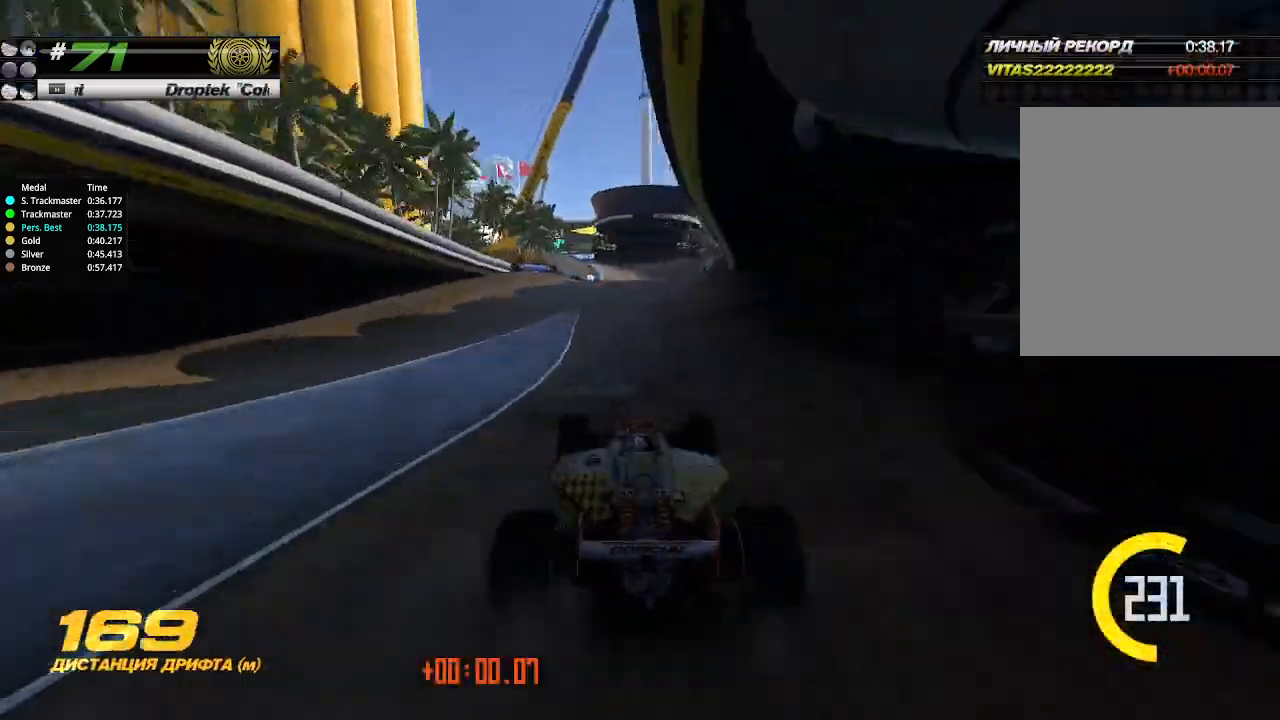
{"keys": ["up"], "events": [[266, "right", "down"], [333, "right", "up"]]}
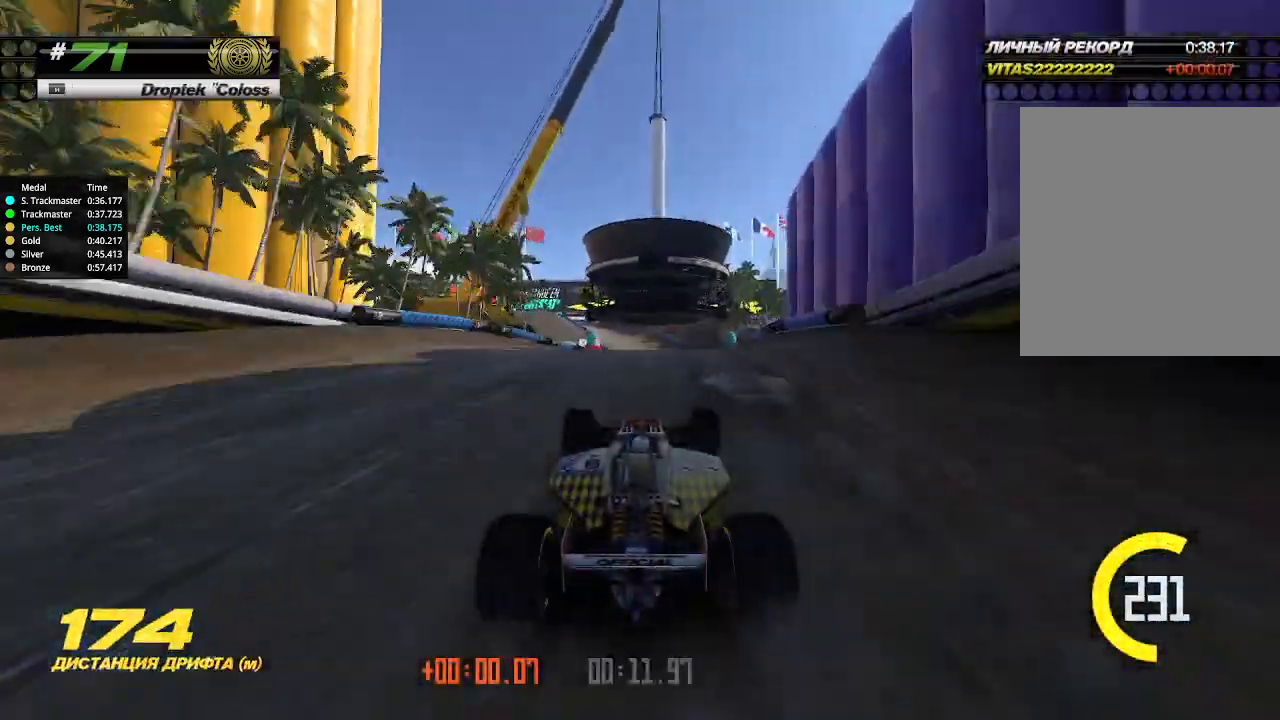
{"keys": ["up"], "events": []}
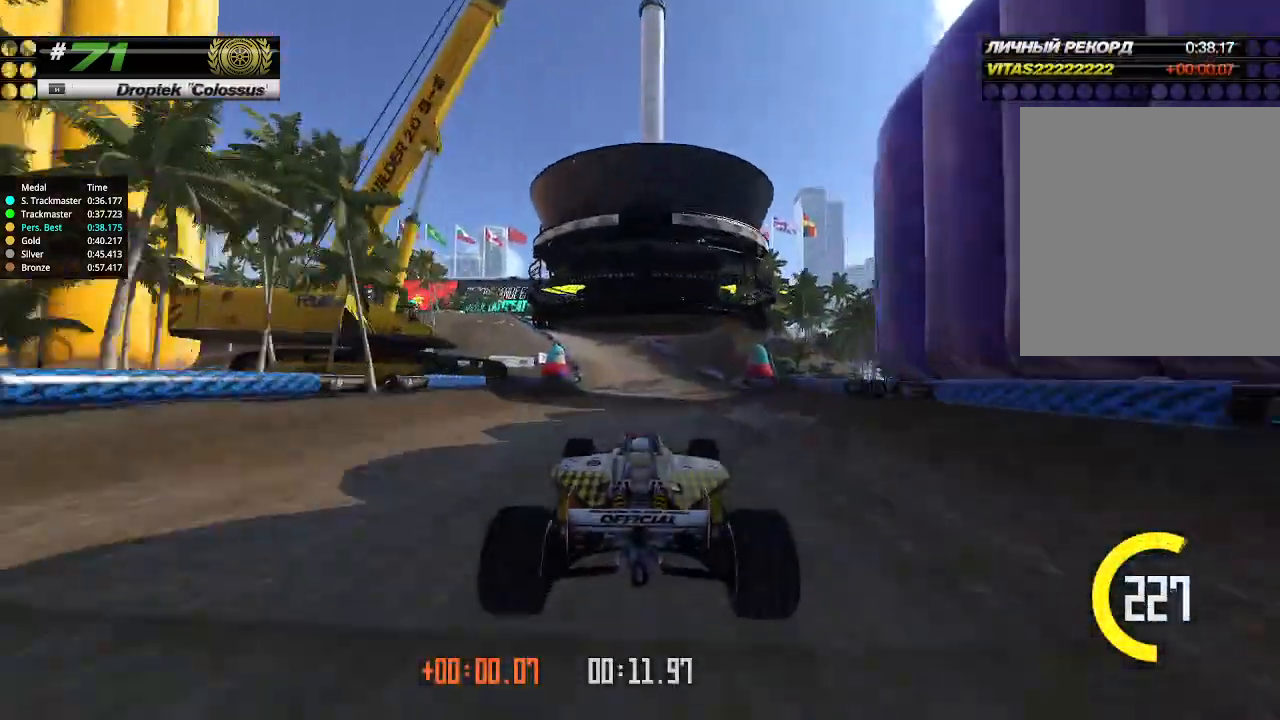
{"keys": ["up"], "events": []}
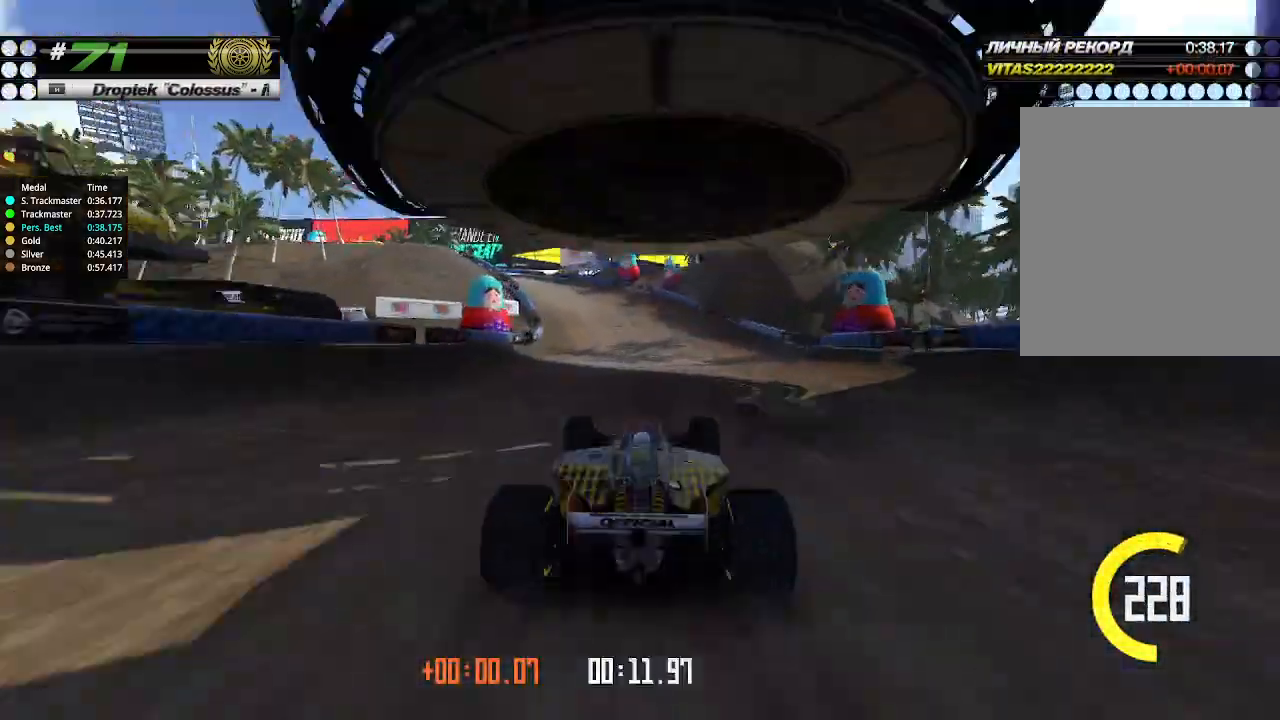
{"keys": ["left"], "events": [[100, "up", "up"], [133, "left", "down"]]}
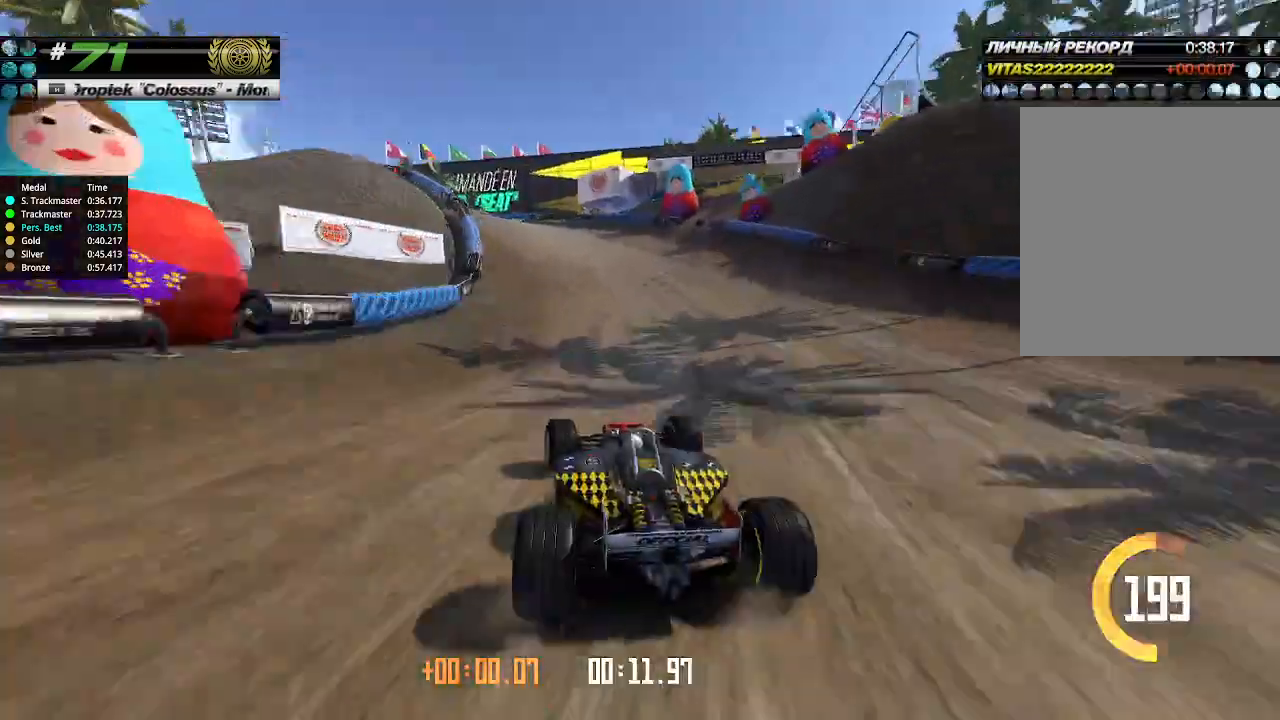
{"keys": ["left", "up"], "events": [[466, "up", "down"]]}
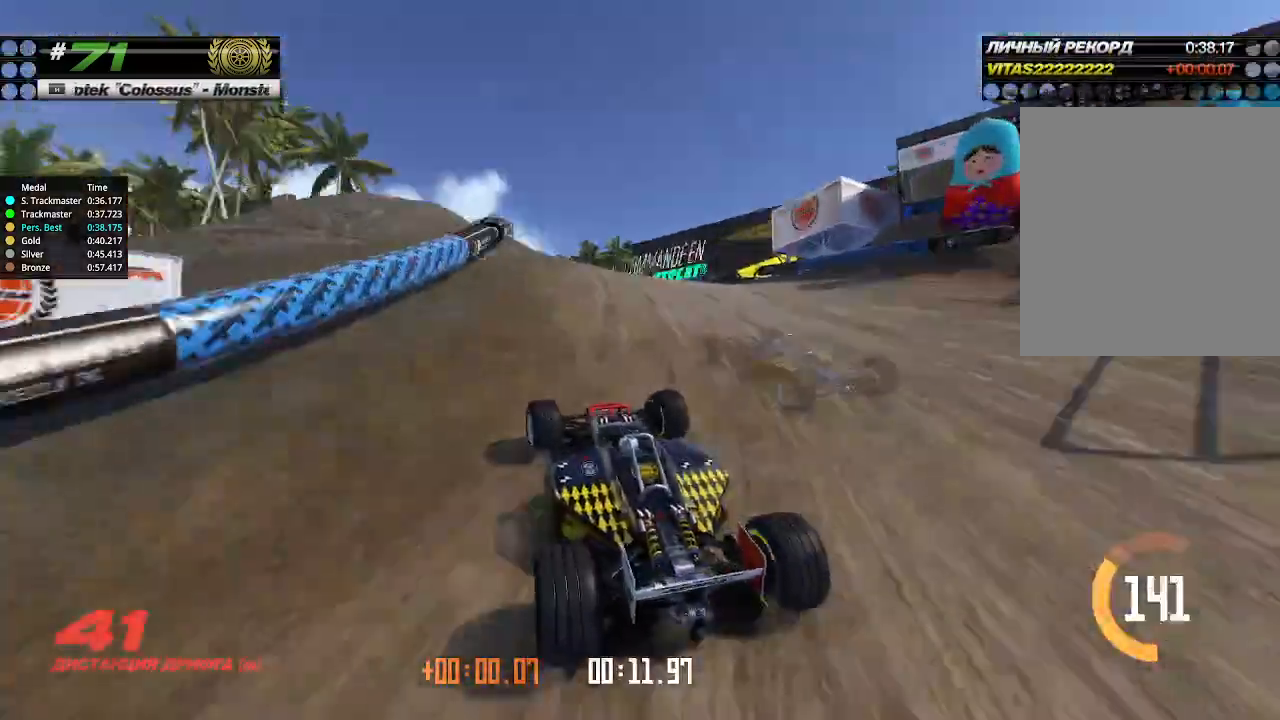
{"keys": ["up"], "events": [[200, "left", "up"]]}
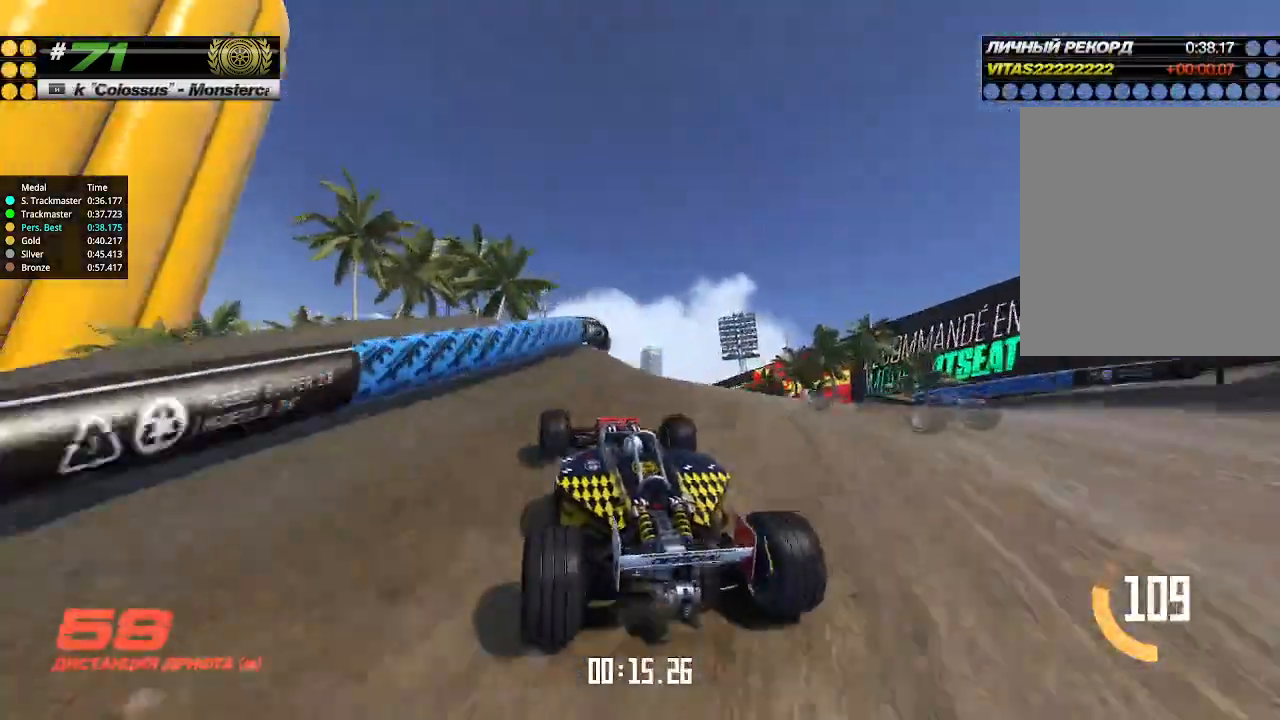
{"keys": ["up"], "events": []}
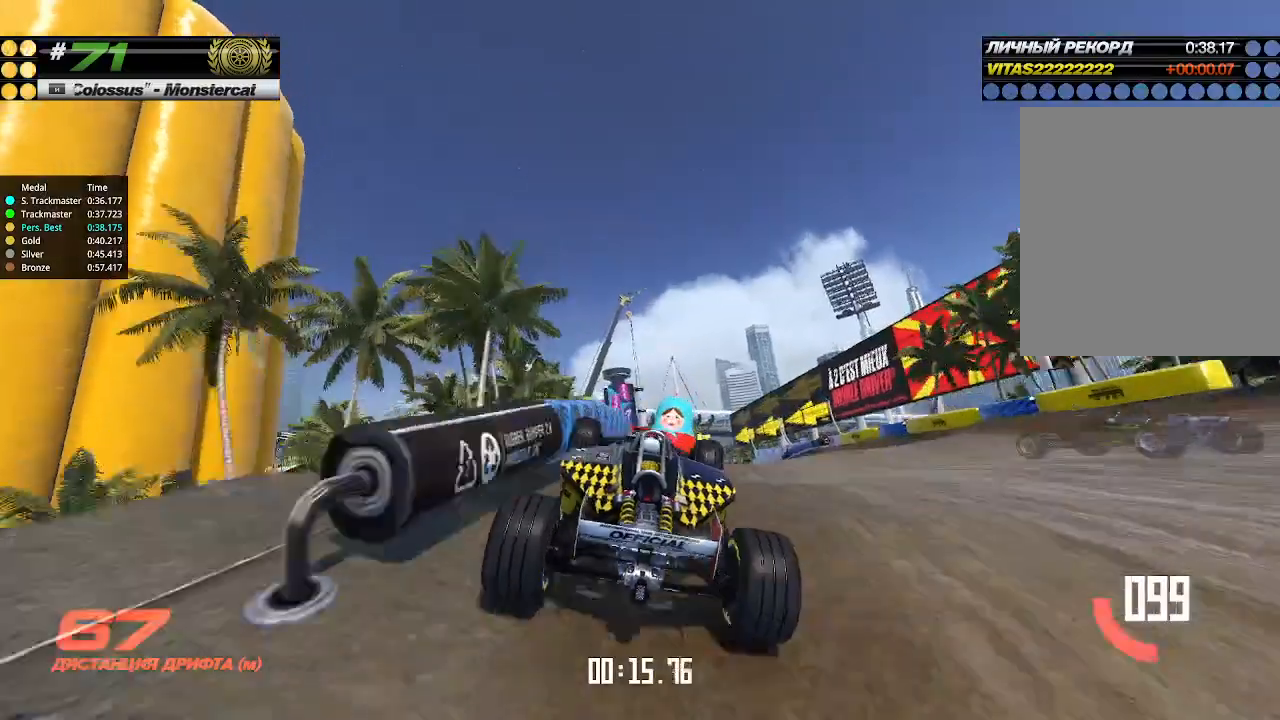
{"keys": ["up"], "events": []}
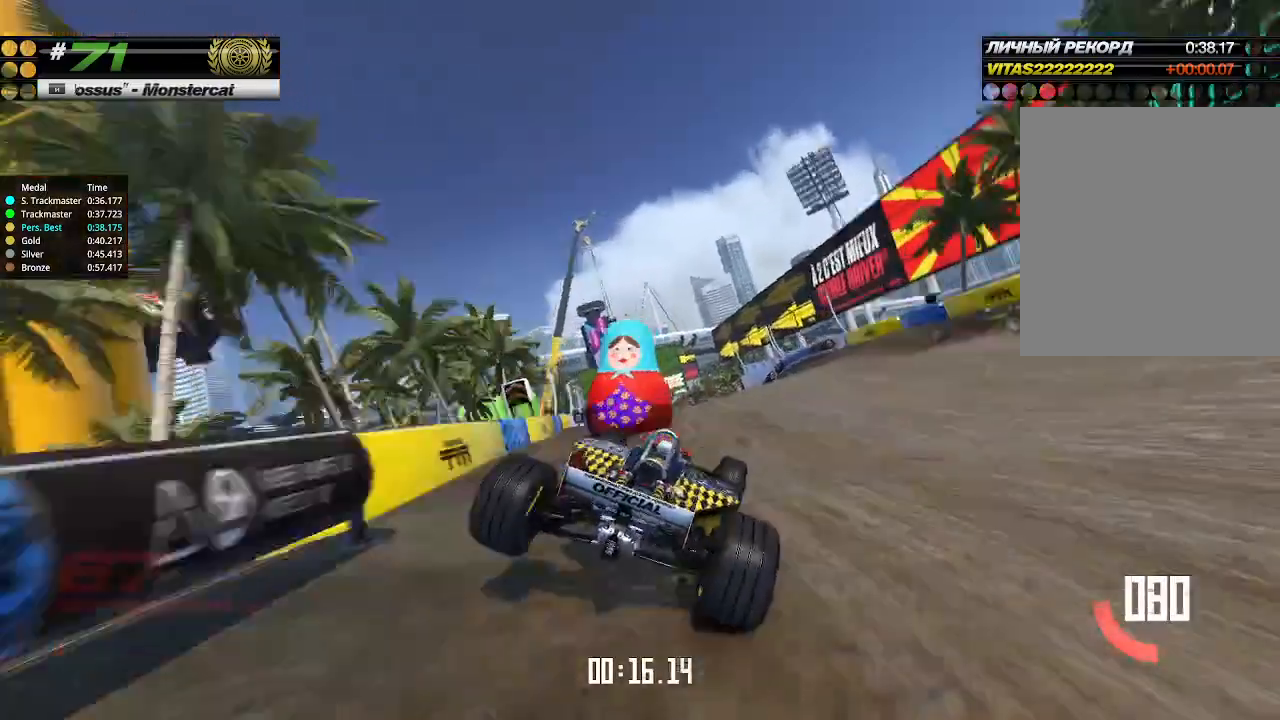
{"keys": ["up"], "events": [[266, "up", "up"], [300, "up", "down"]]}
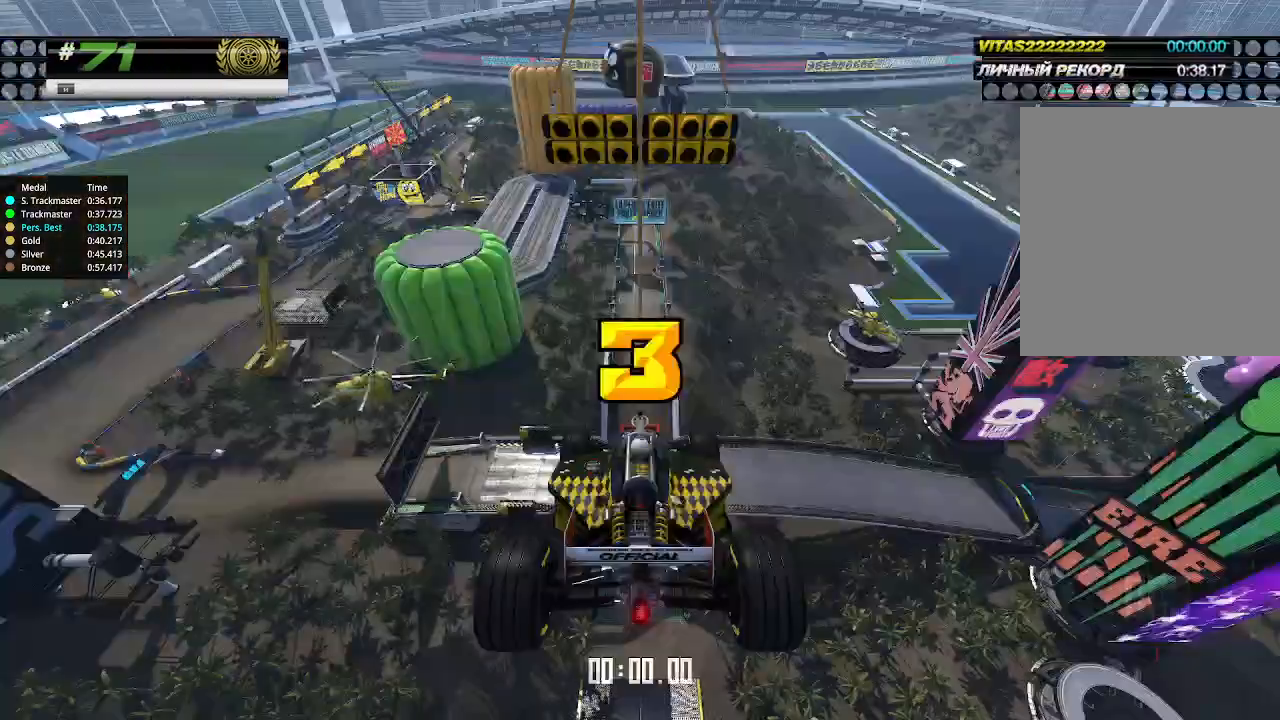
{"keys": ["up"], "events": []}
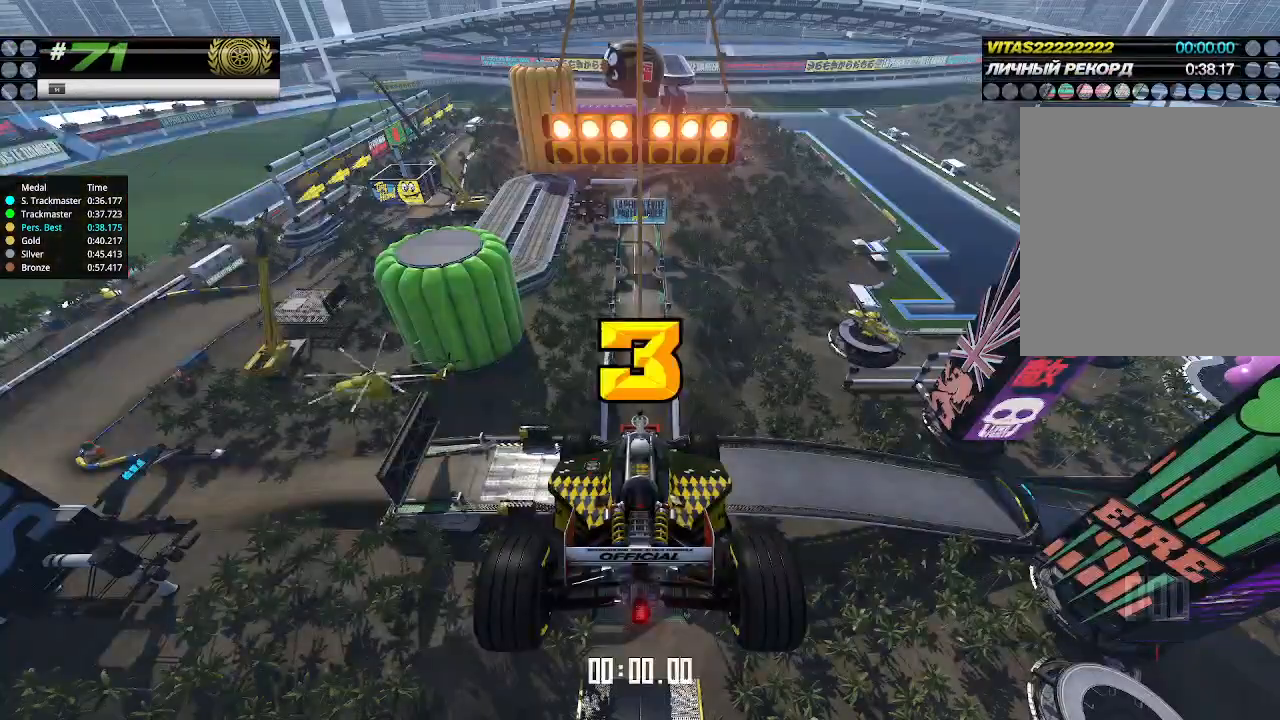
{"keys": ["up"], "events": []}
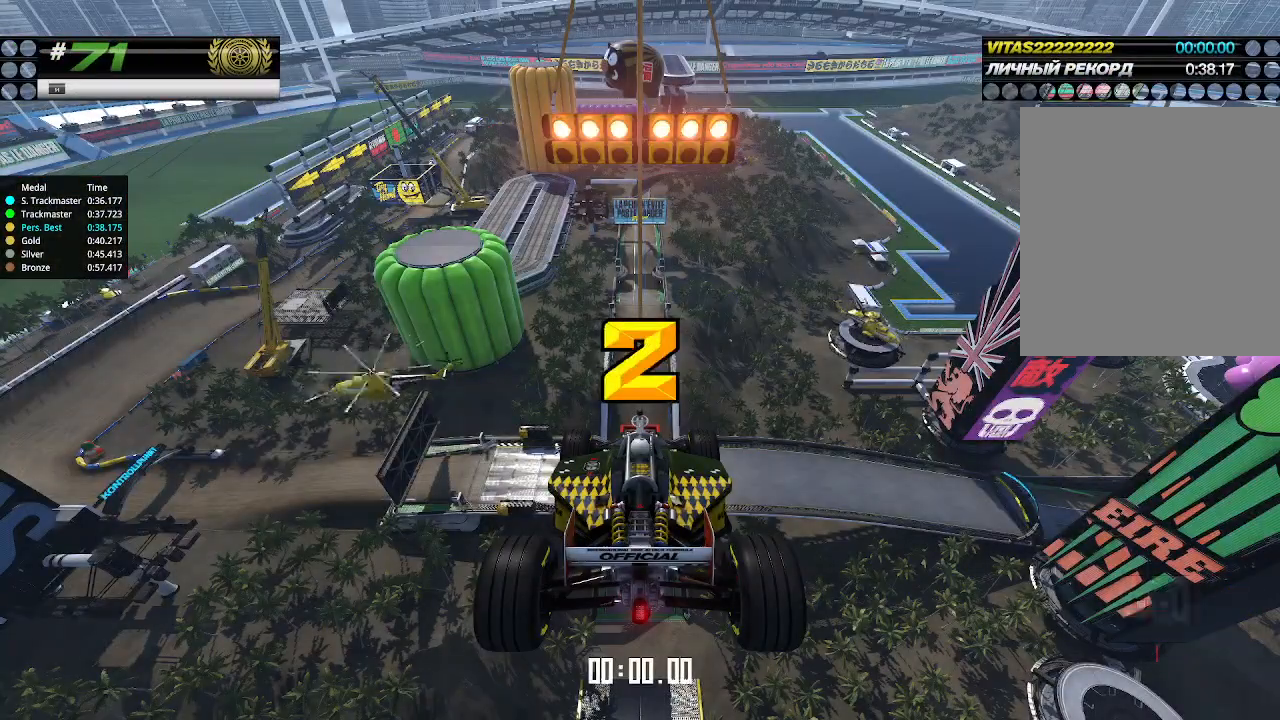
{"keys": ["up"], "events": []}
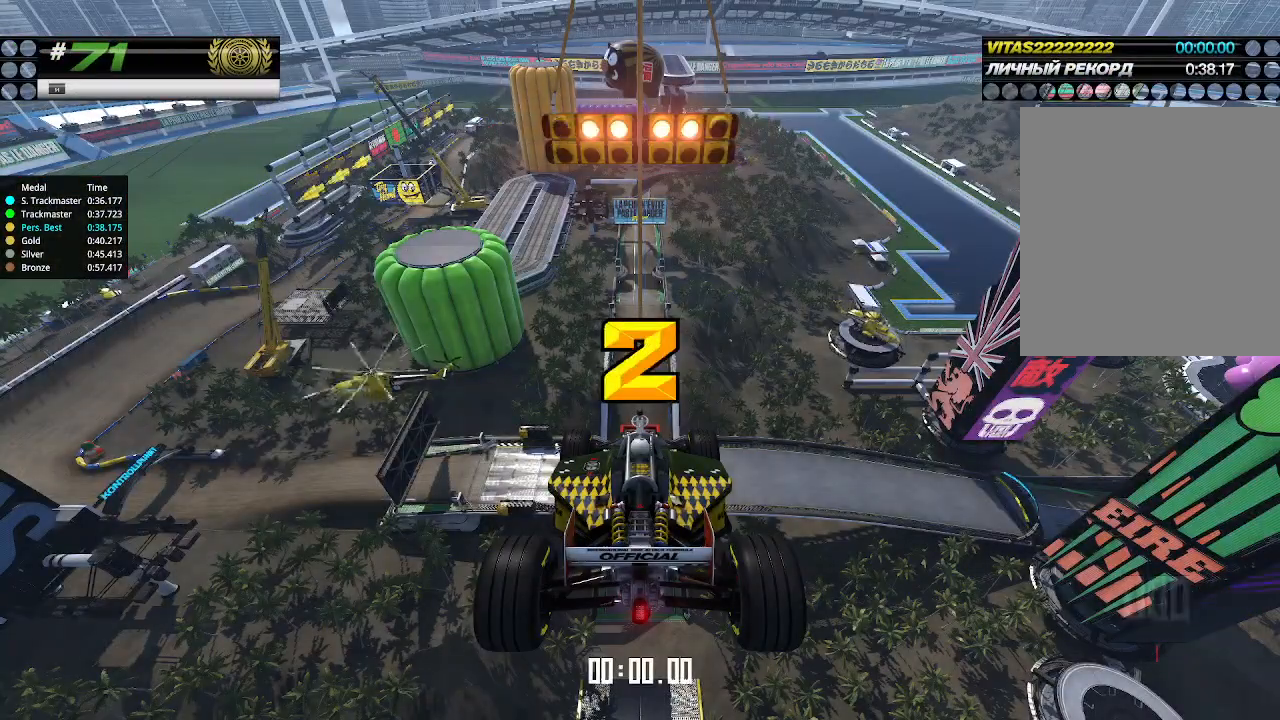
{"keys": ["up"], "events": []}
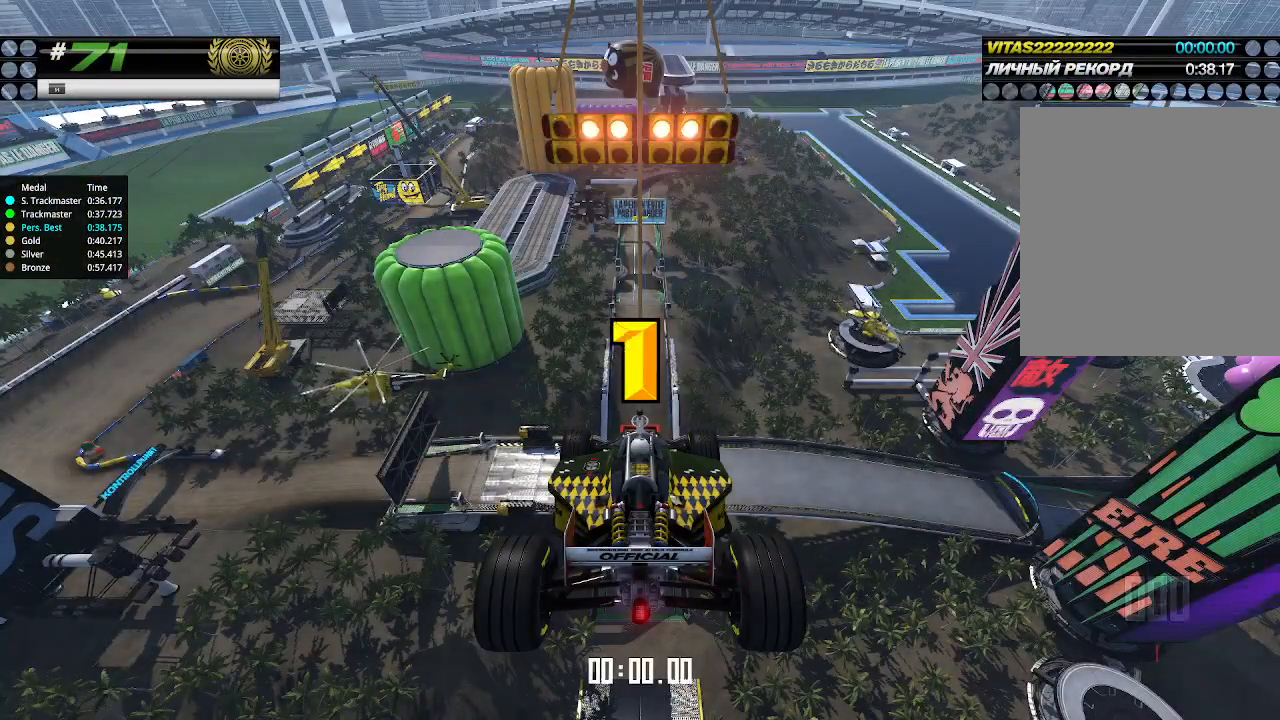
{"keys": ["up"], "events": []}
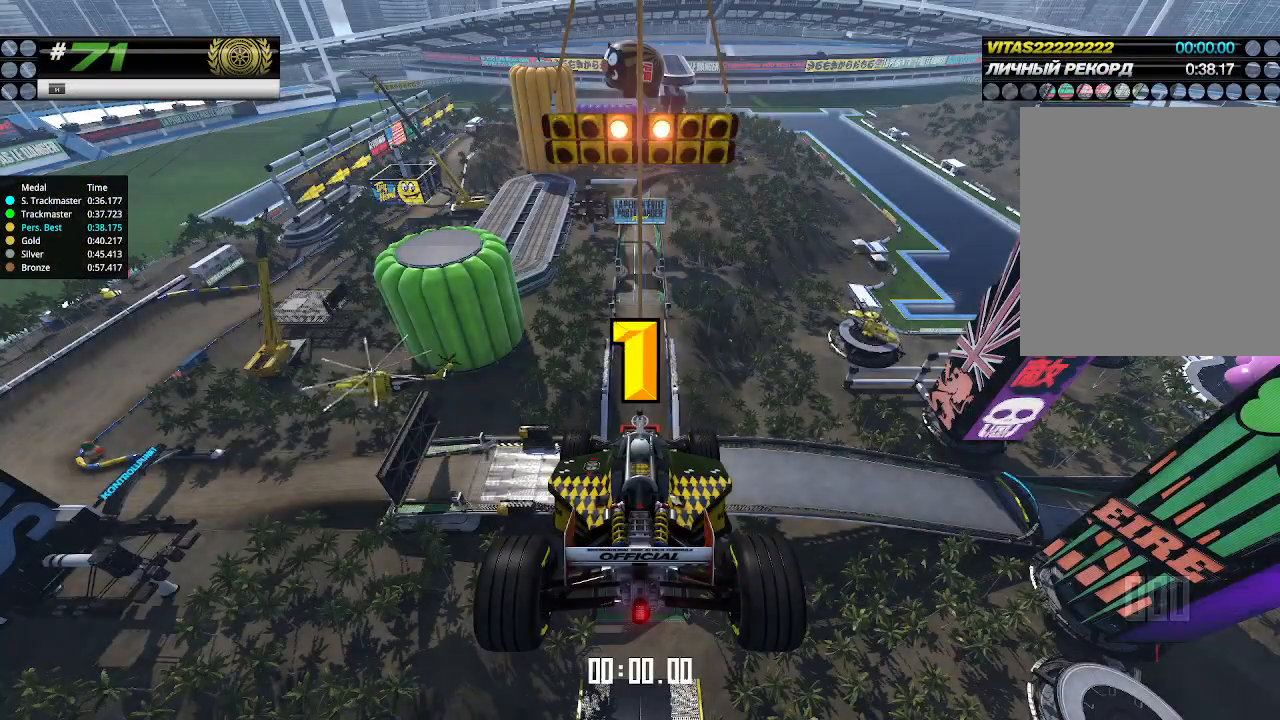
{"keys": ["up"], "events": []}
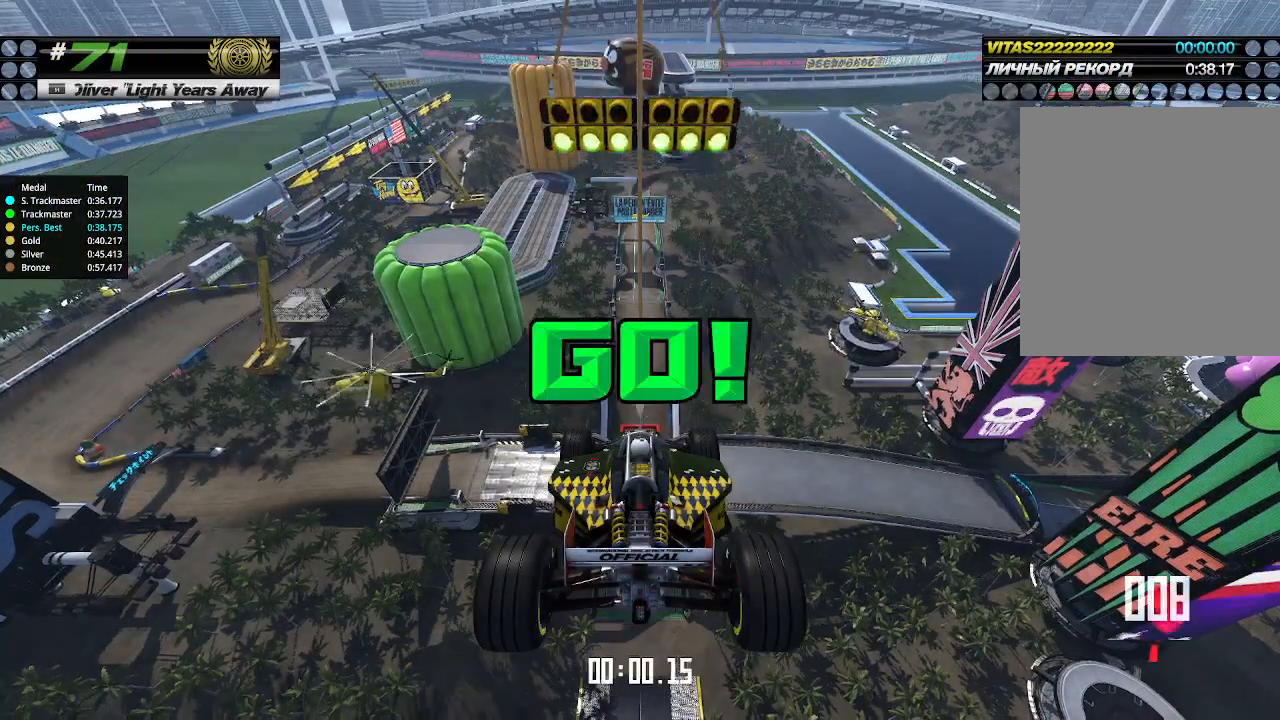
{"keys": ["up"], "events": []}
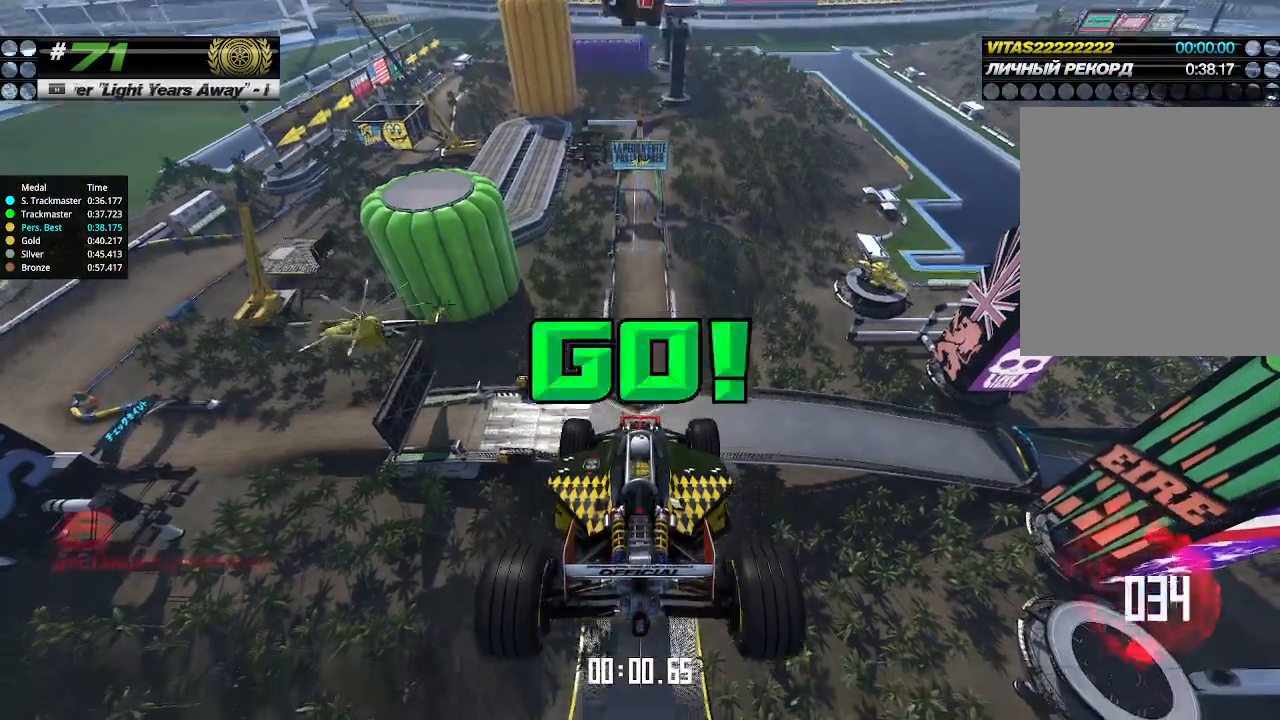
{"keys": ["up"], "events": []}
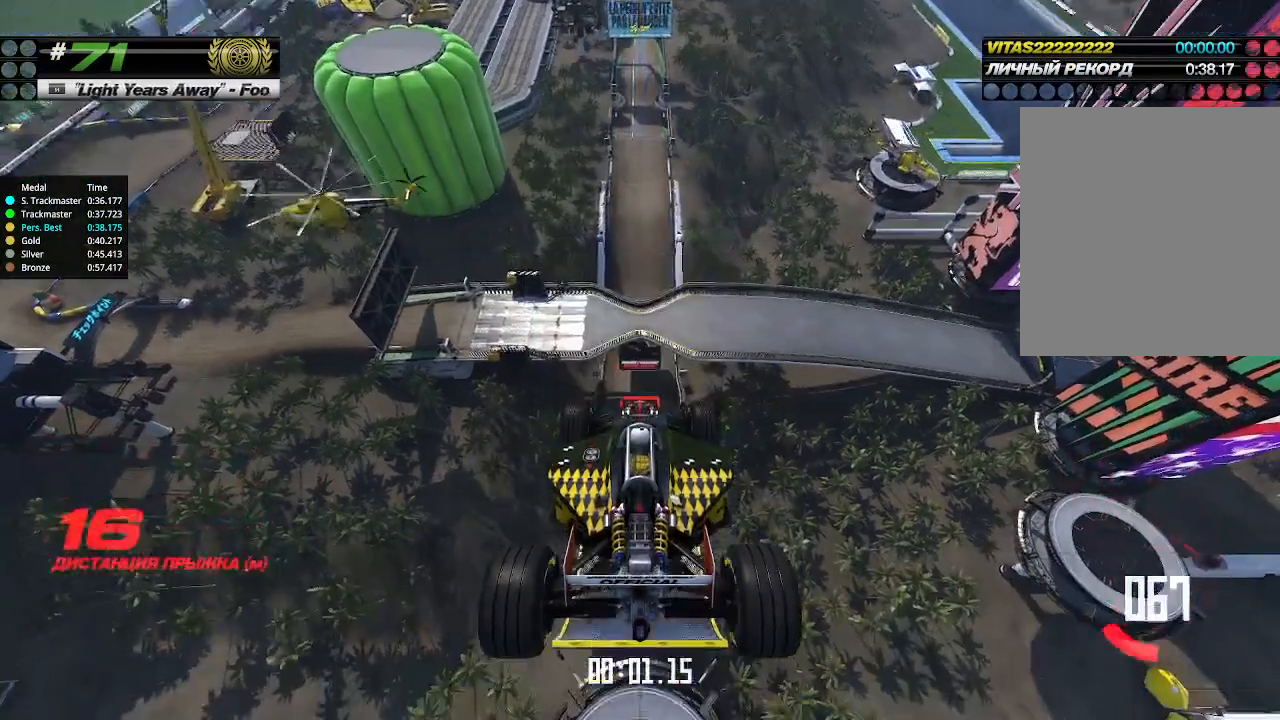
{"keys": ["up"], "events": []}
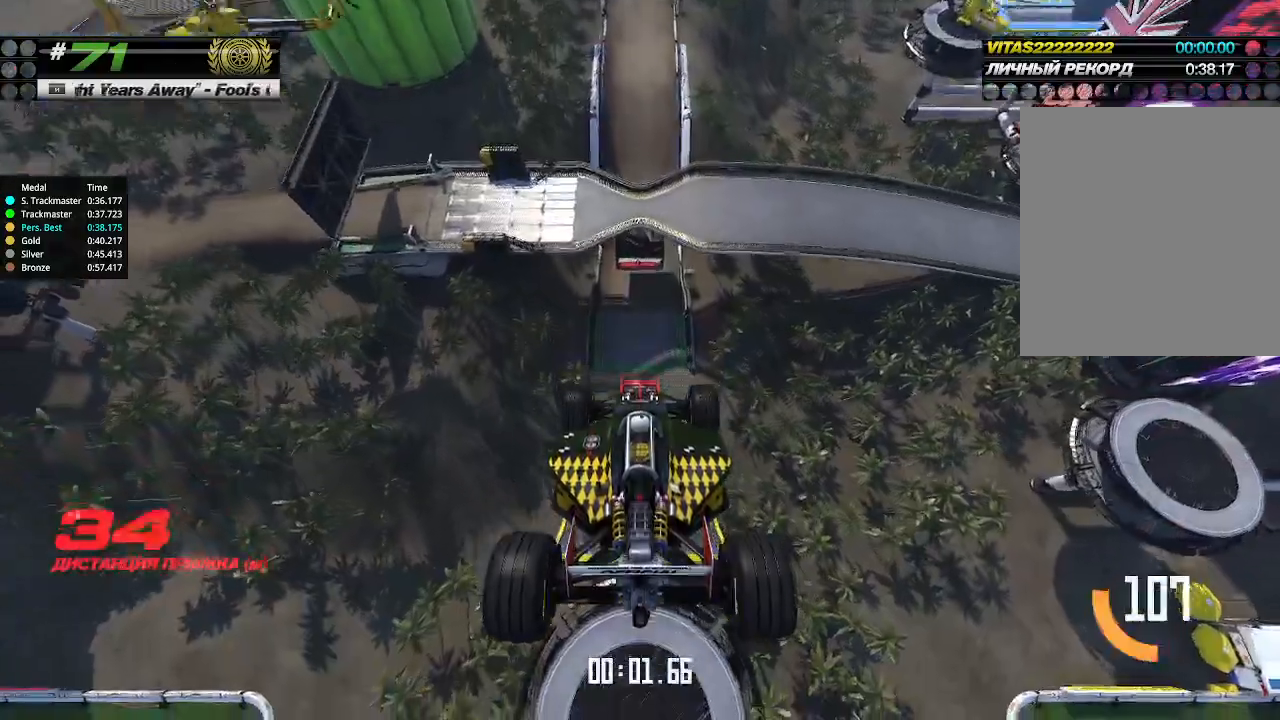
{"keys": ["up"], "events": []}